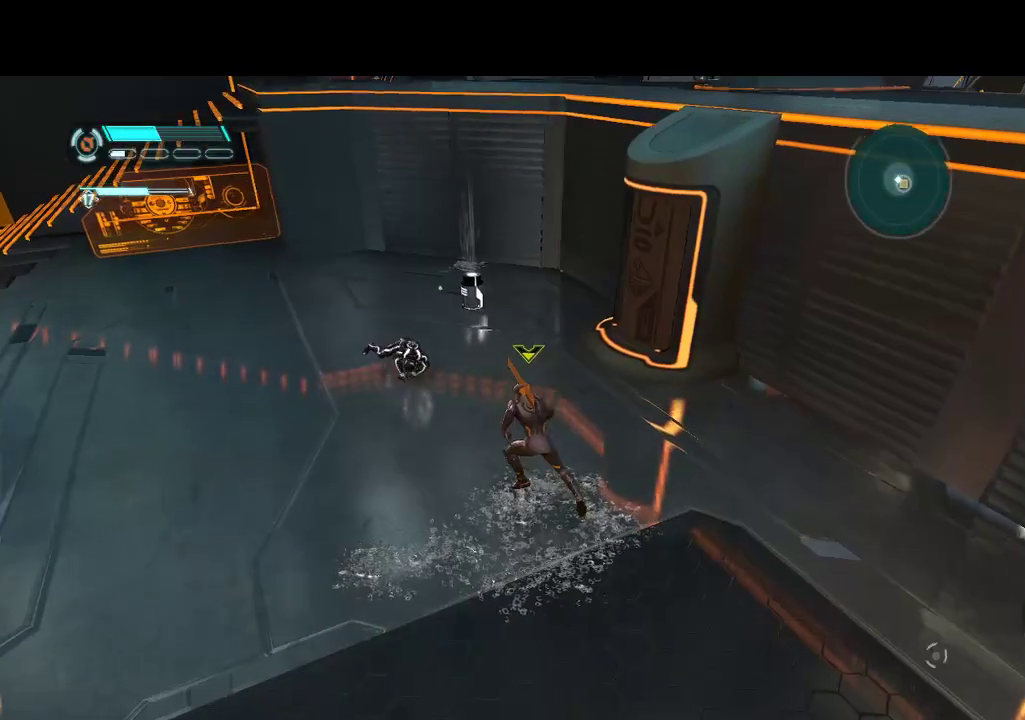
Gameplay with a controller (PlayStation layout); each line is a JSON object with the inputs held at the frame after it. "events" lists button and stick changes between this image and that frame as [ms after this image, input, new state], when the widget could be followed in between. Not read: CROSS L3 R3 SELECT.
{"buttons": ["DPAD_DOWN", "DPAD_RIGHT"], "events": []}
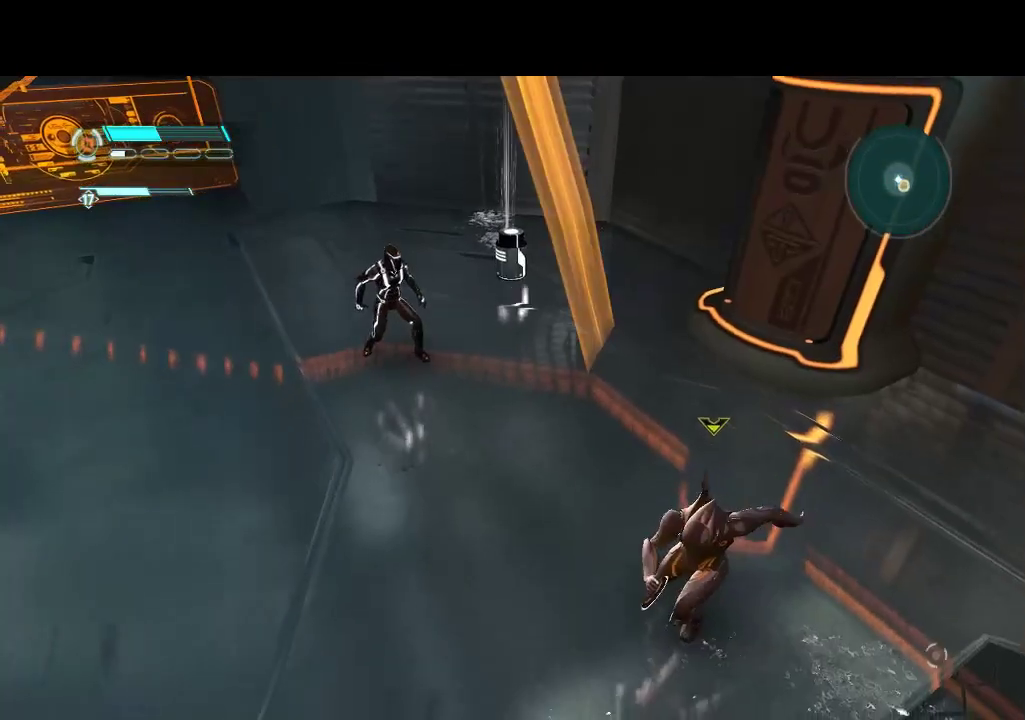
{"buttons": ["DPAD_DOWN", "DPAD_RIGHT"], "events": []}
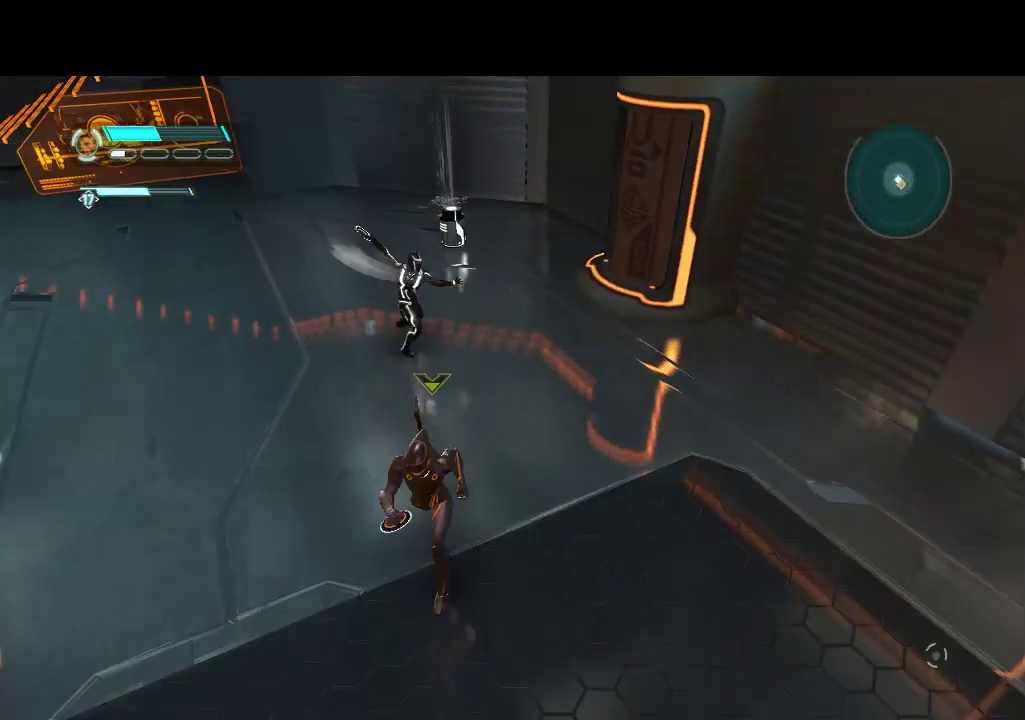
{"buttons": ["DPAD_DOWN", "DPAD_LEFT"], "events": [[67, "DPAD_RIGHT", "up"], [250, "DPAD_LEFT", "down"], [317, "DPAD_LEFT", "up"], [483, "DPAD_LEFT", "down"]]}
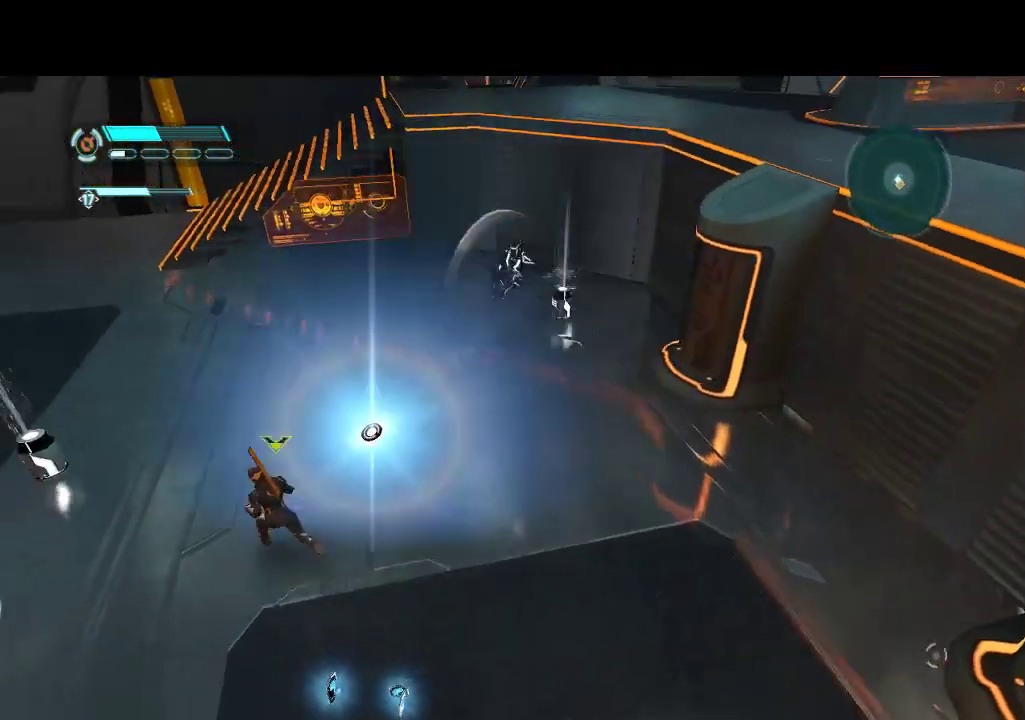
{"buttons": ["DPAD_DOWN", "DPAD_LEFT"], "events": [[283, "DPAD_DOWN", "up"], [467, "DPAD_DOWN", "down"]]}
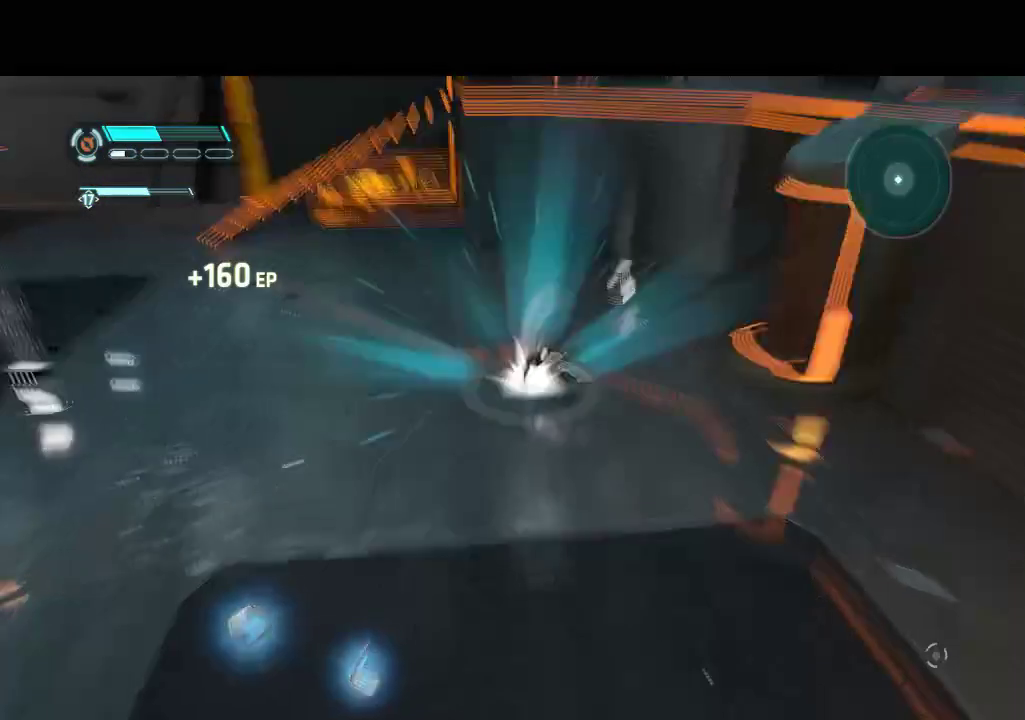
{"buttons": ["L1", "DPAD_DOWN", "DPAD_LEFT"], "events": [[300, "L1", "down"], [350, "DPAD_LEFT", "up"], [433, "DPAD_LEFT", "down"]]}
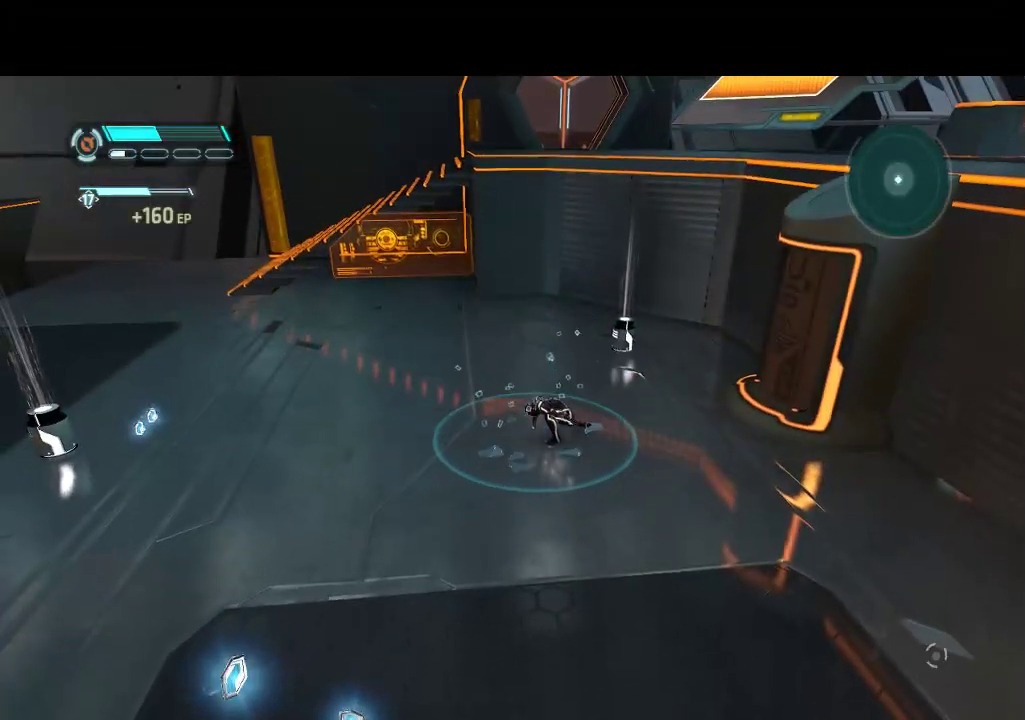
{"buttons": ["L1", "DPAD_DOWN", "DPAD_LEFT"], "events": []}
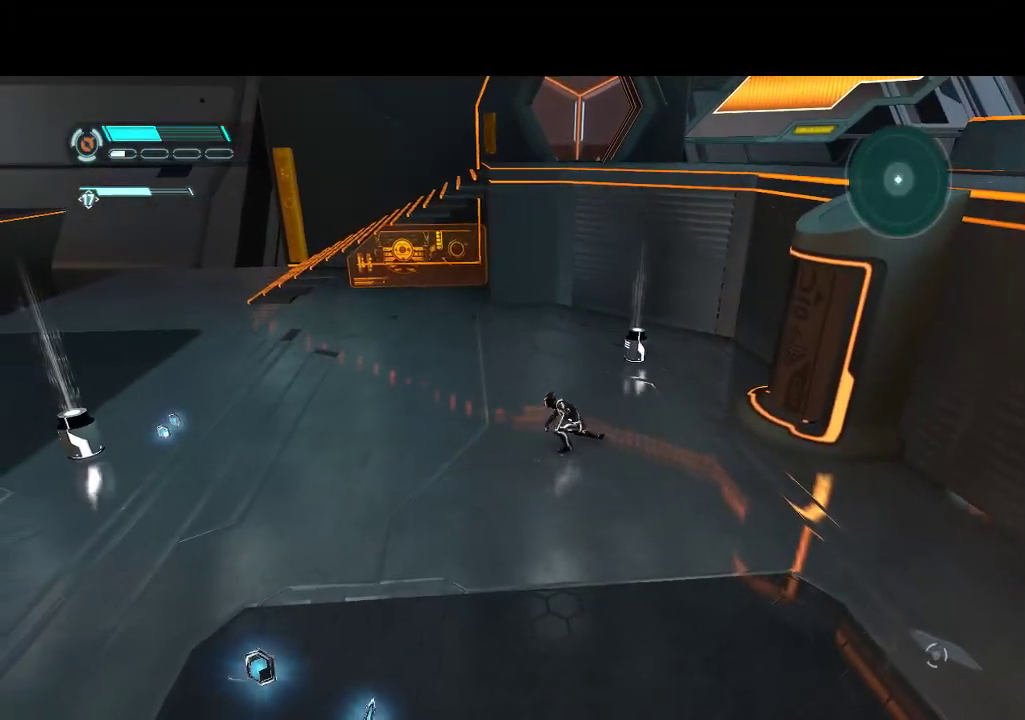
{"buttons": ["L1", "DPAD_DOWN"], "events": [[183, "DPAD_LEFT", "up"]]}
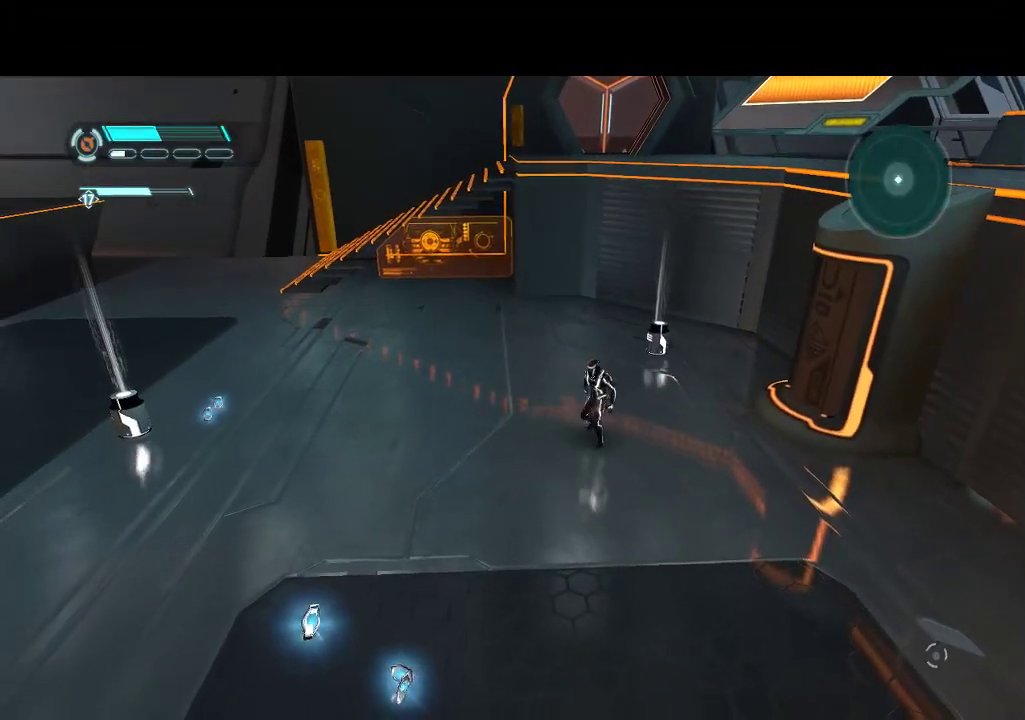
{"buttons": ["L1", "DPAD_DOWN", "DPAD_LEFT"], "events": [[417, "DPAD_LEFT", "down"]]}
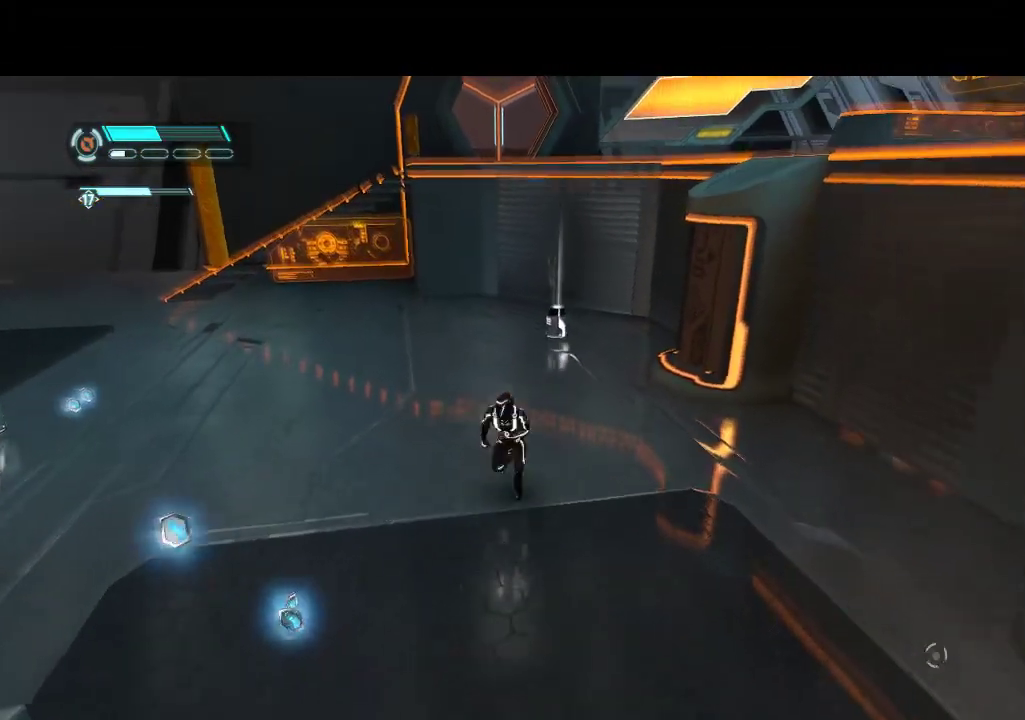
{"buttons": ["L1", "DPAD_LEFT"], "events": [[450, "DPAD_DOWN", "up"]]}
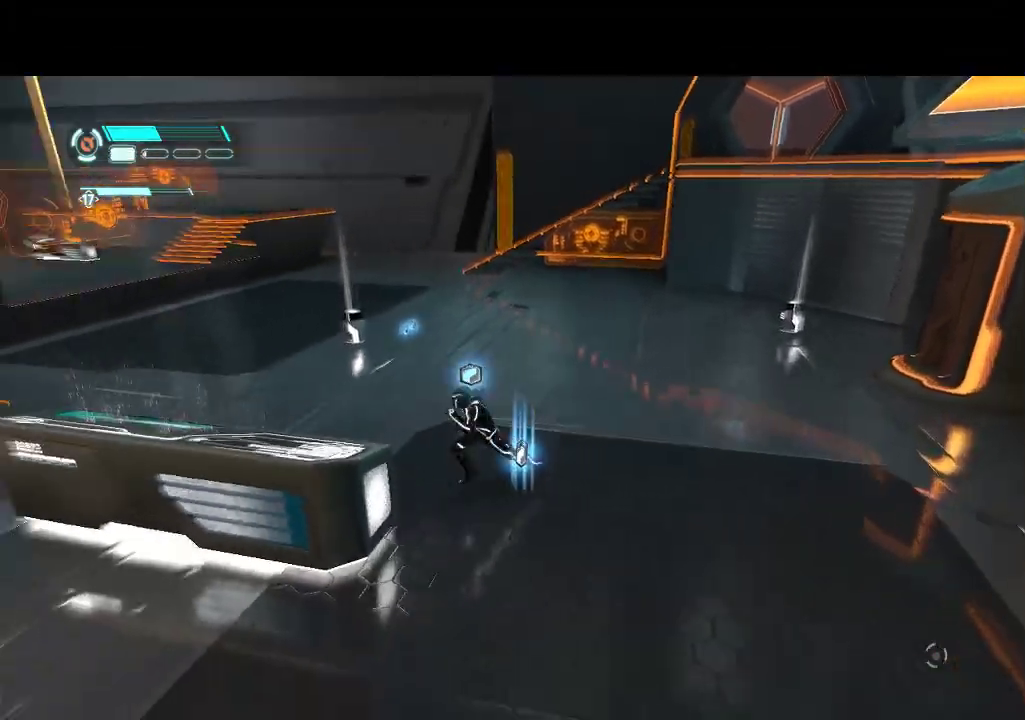
{"buttons": ["L1", "DPAD_UP", "DPAD_RIGHT"], "events": [[17, "DPAD_UP", "down"], [183, "DPAD_LEFT", "up"], [467, "DPAD_RIGHT", "down"]]}
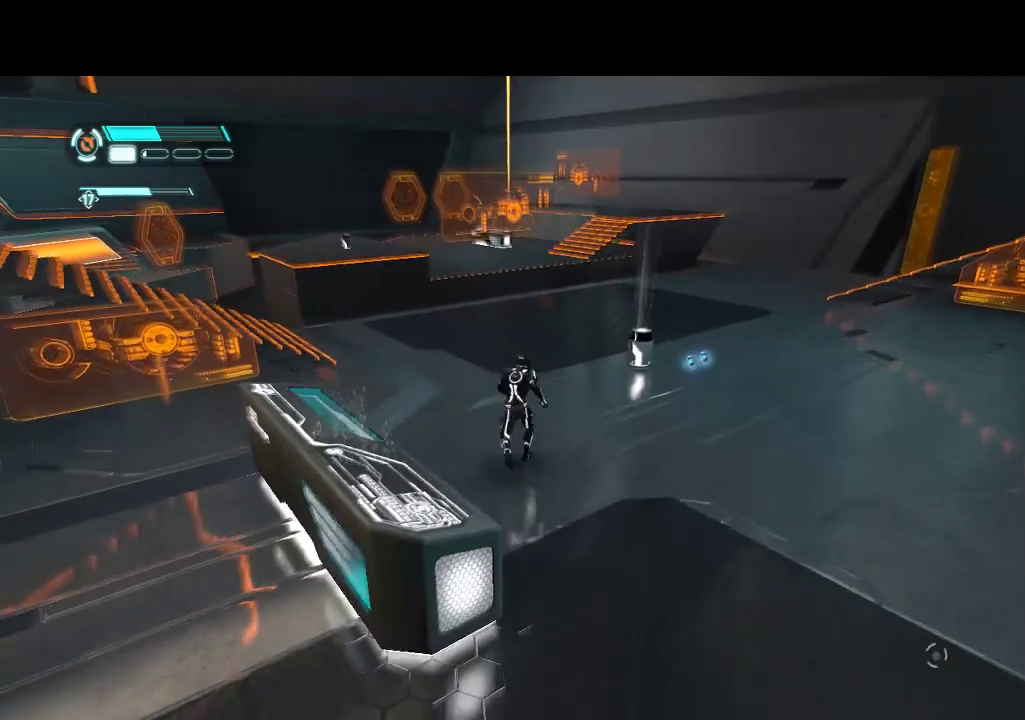
{"buttons": ["L1", "DPAD_UP", "DPAD_RIGHT"], "events": [[33, "DPAD_RIGHT", "up"], [167, "DPAD_RIGHT", "down"]]}
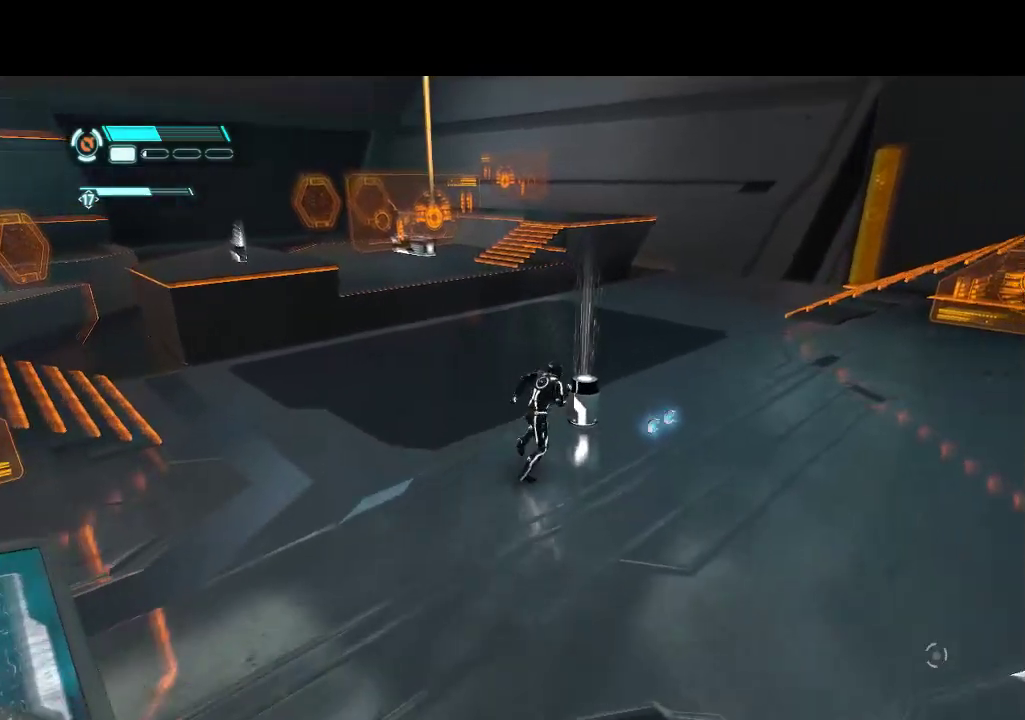
{"buttons": ["L1", "DPAD_UP"], "events": [[83, "DPAD_RIGHT", "up"]]}
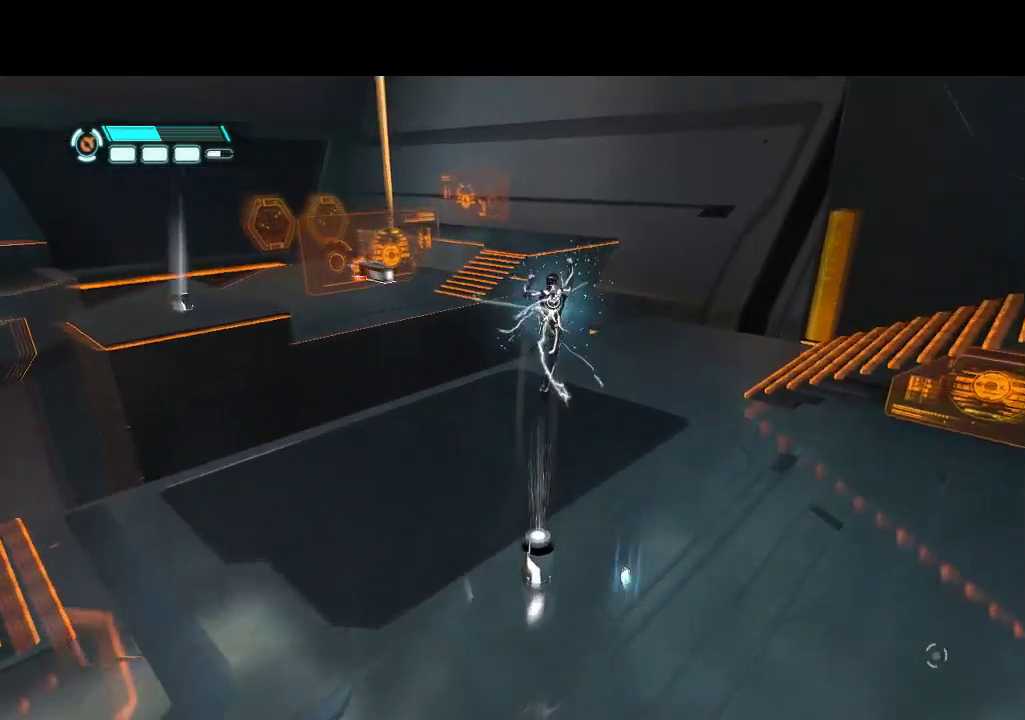
{"buttons": [], "events": [[117, "DPAD_UP", "up"], [117, "L1", "up"]]}
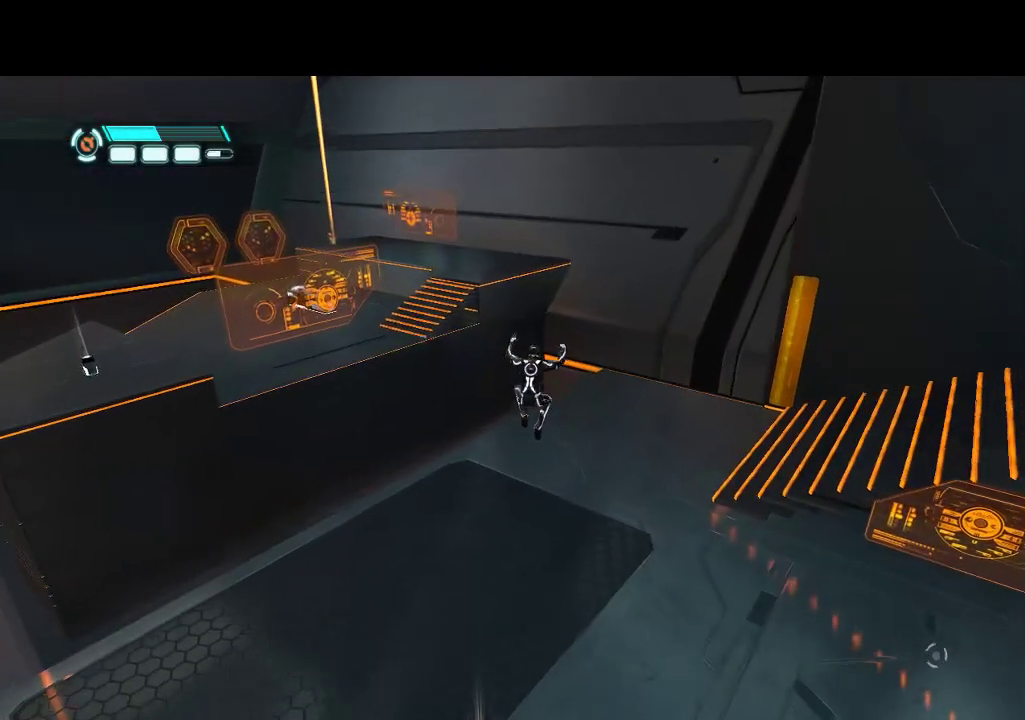
{"buttons": [], "events": []}
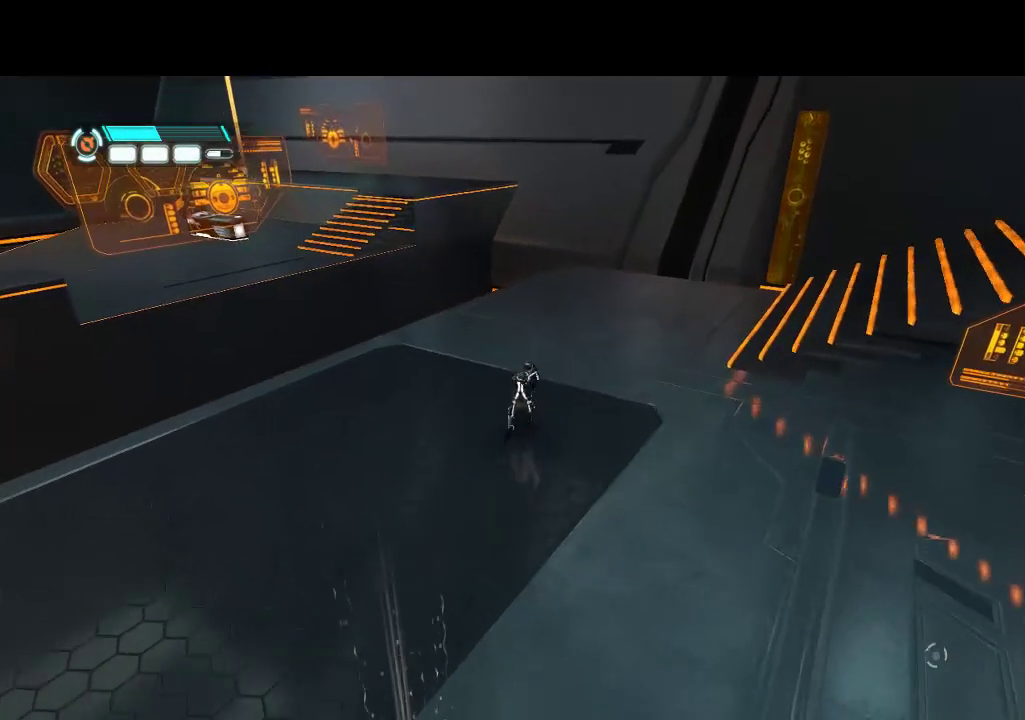
{"buttons": [], "events": []}
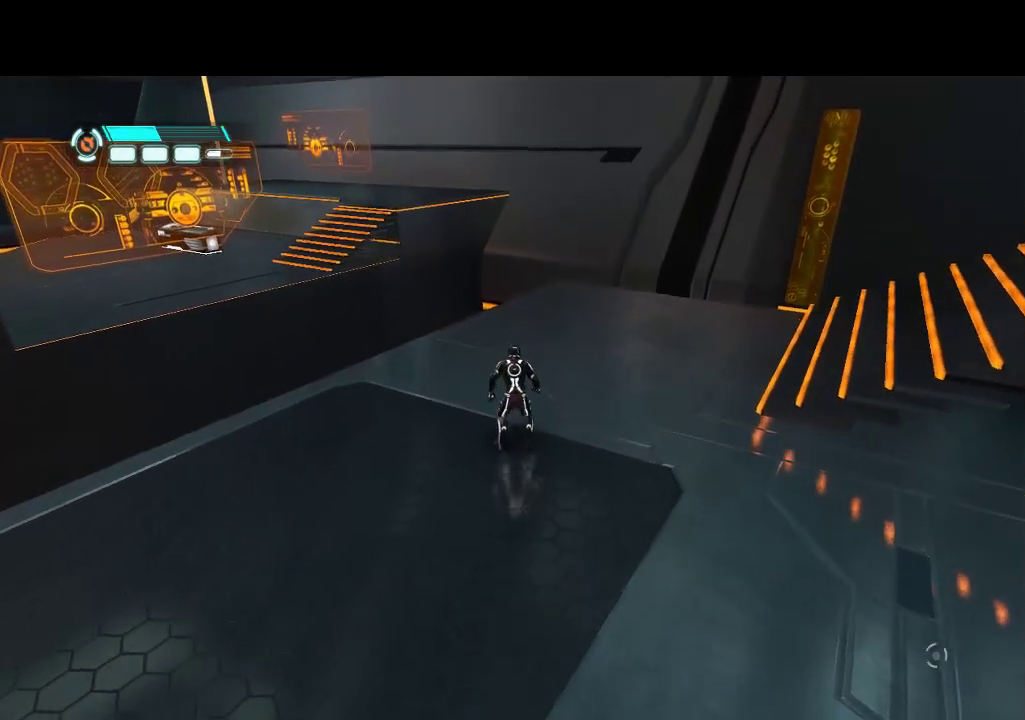
{"buttons": ["DPAD_LEFT"], "events": [[250, "DPAD_LEFT", "down"]]}
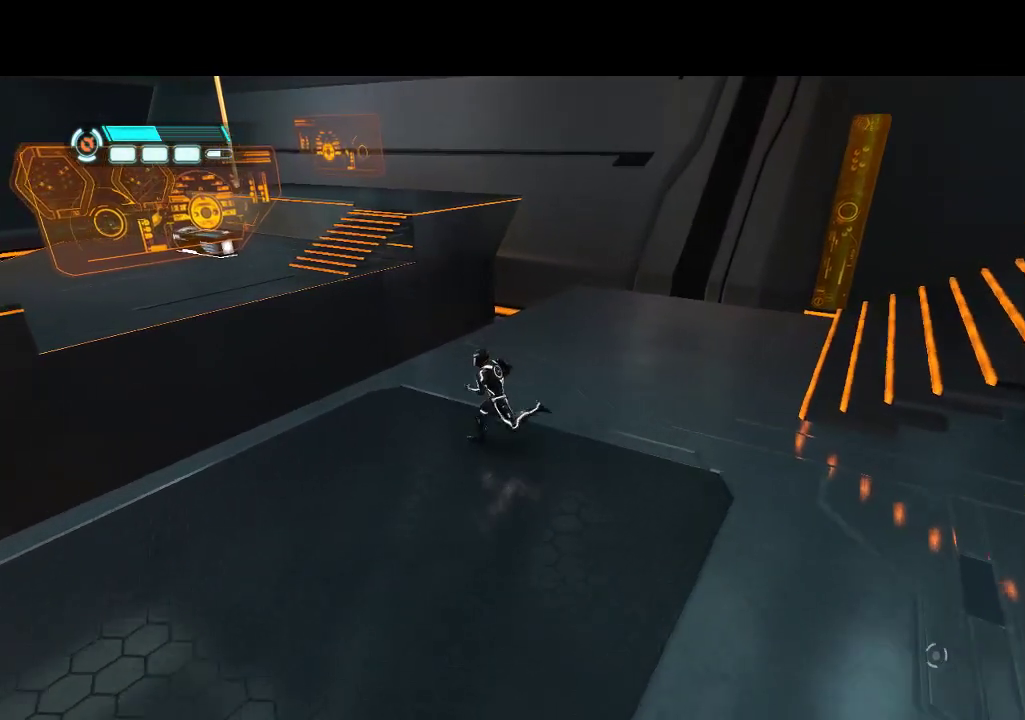
{"buttons": ["DPAD_LEFT"], "events": [[117, "DPAD_LEFT", "up"], [367, "DPAD_LEFT", "down"]]}
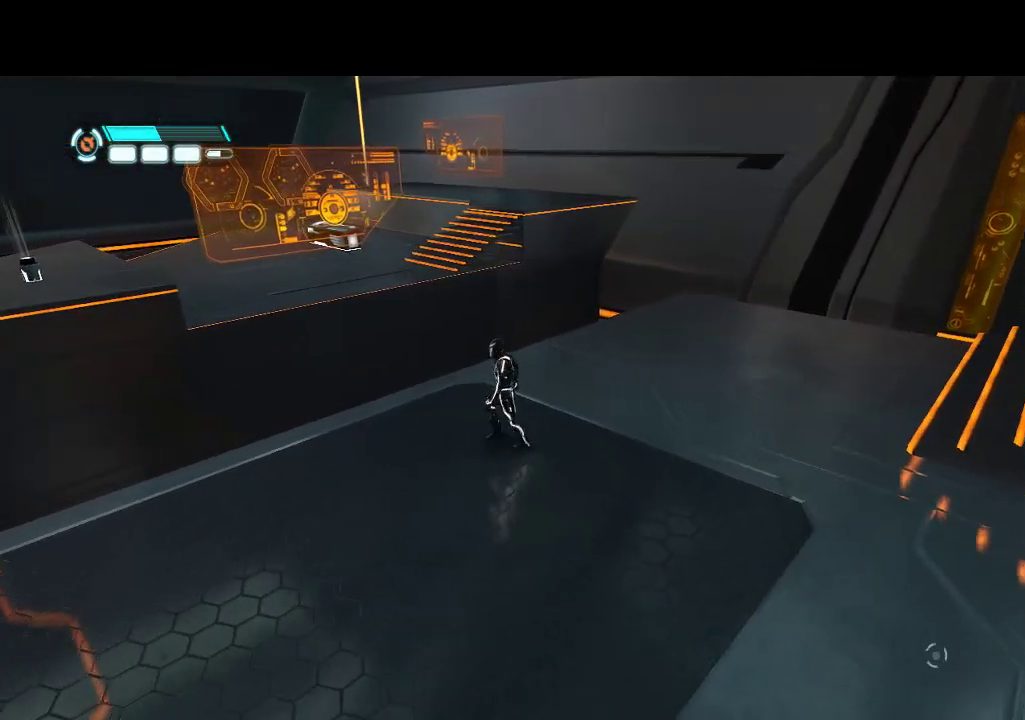
{"buttons": ["DPAD_DOWN"], "events": [[267, "DPAD_DOWN", "down"], [283, "DPAD_LEFT", "up"]]}
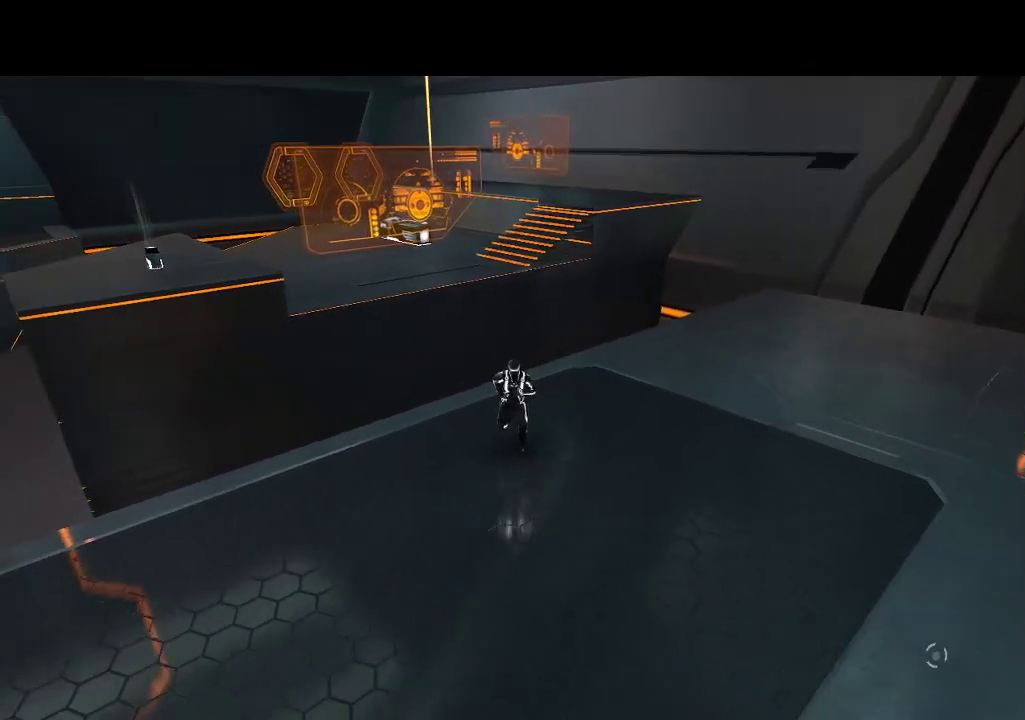
{"buttons": [], "events": [[333, "DPAD_DOWN", "up"], [333, "DPAD_LEFT", "down"], [383, "DPAD_LEFT", "up"]]}
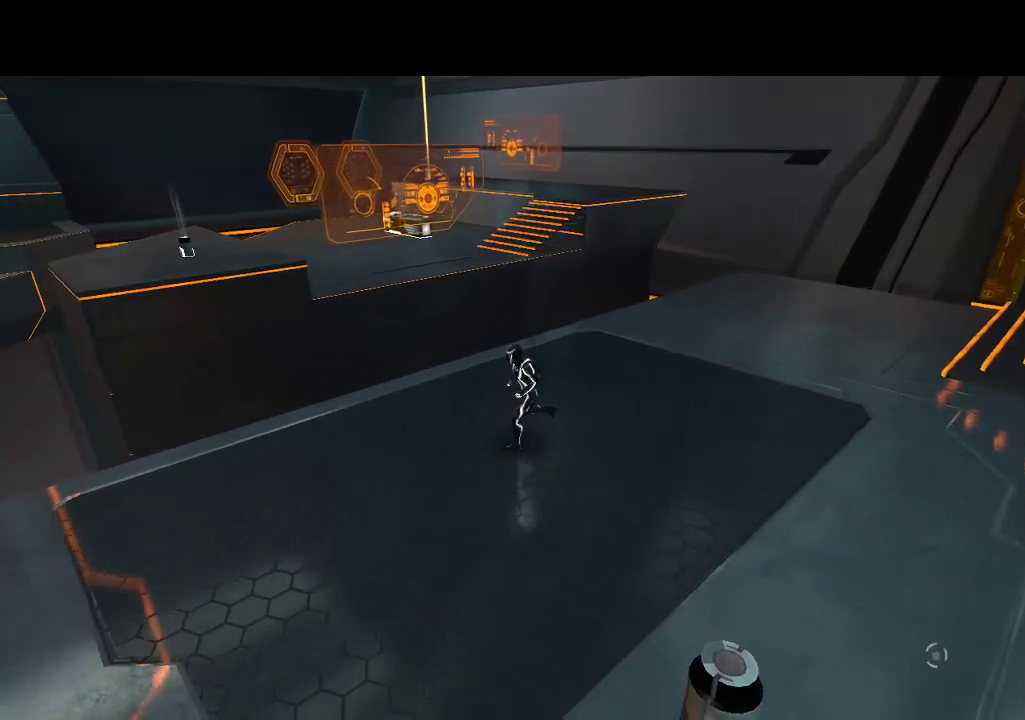
{"buttons": [], "events": []}
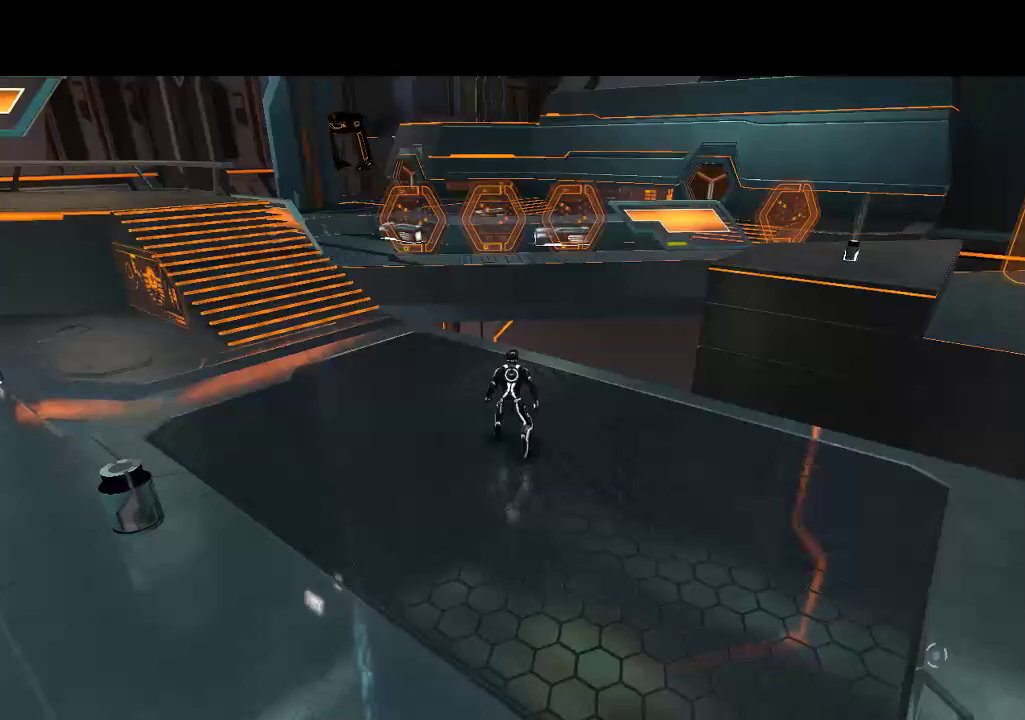
{"buttons": [], "events": [[283, "DPAD_LEFT", "down"], [500, "DPAD_LEFT", "up"]]}
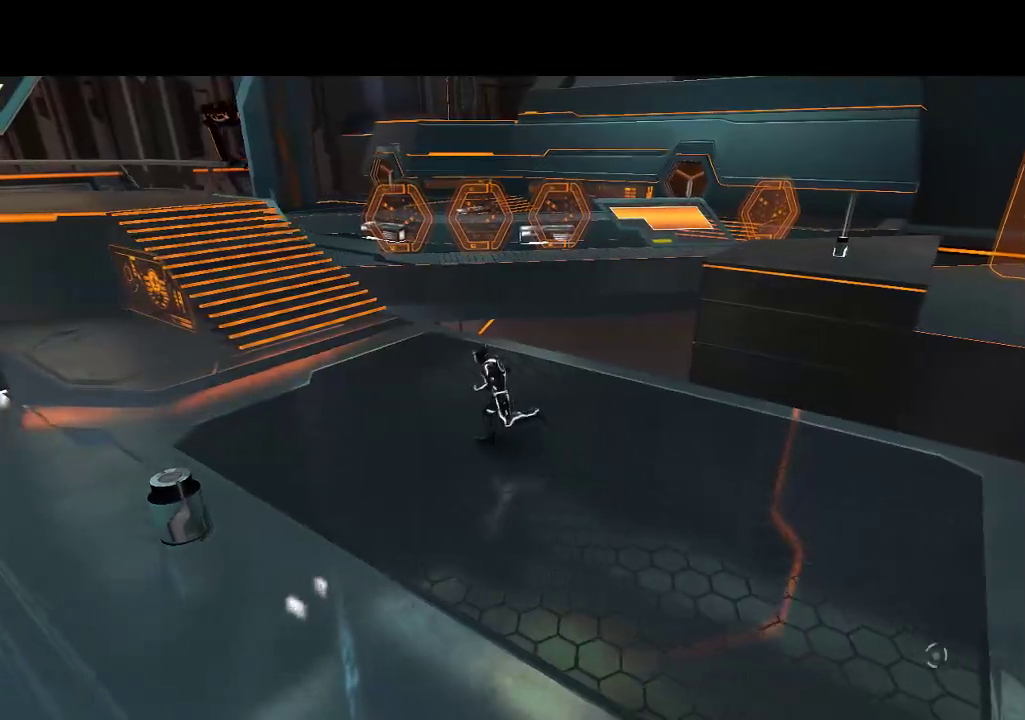
{"buttons": ["DPAD_LEFT"], "events": [[483, "DPAD_LEFT", "down"]]}
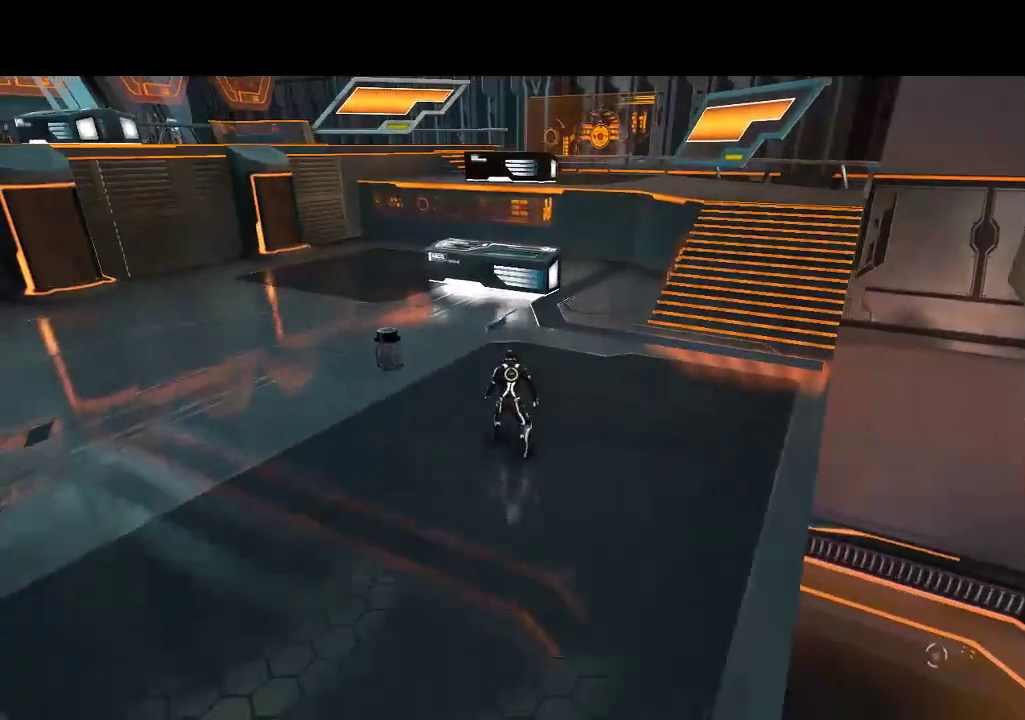
{"buttons": [], "events": [[200, "DPAD_LEFT", "up"]]}
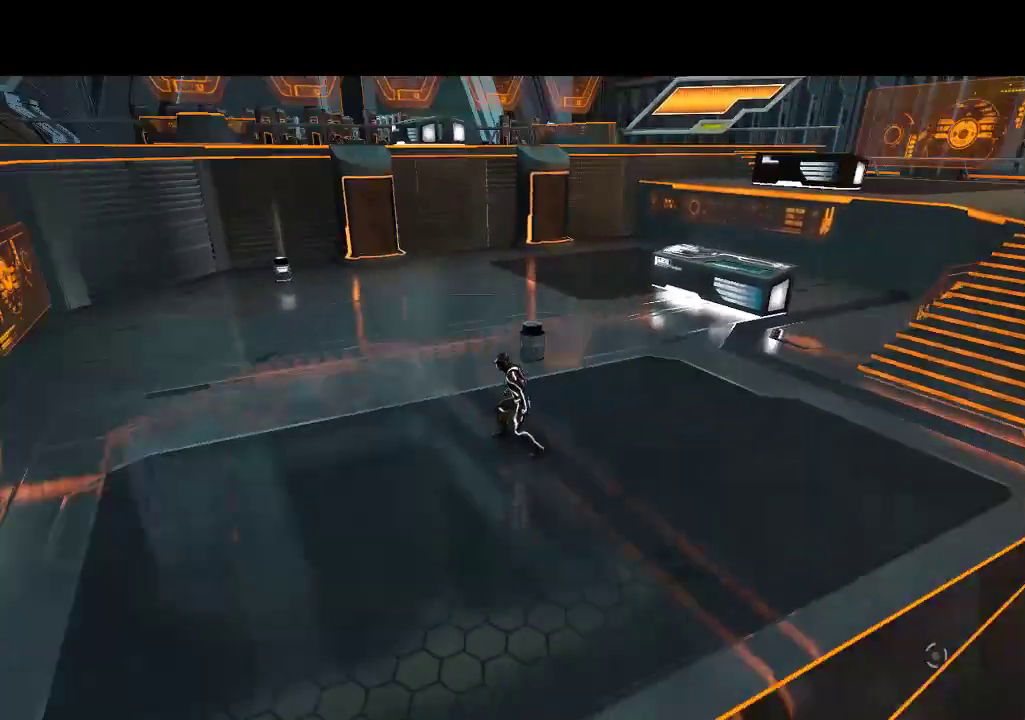
{"buttons": [], "events": [[33, "DPAD_LEFT", "down"], [267, "DPAD_LEFT", "up"]]}
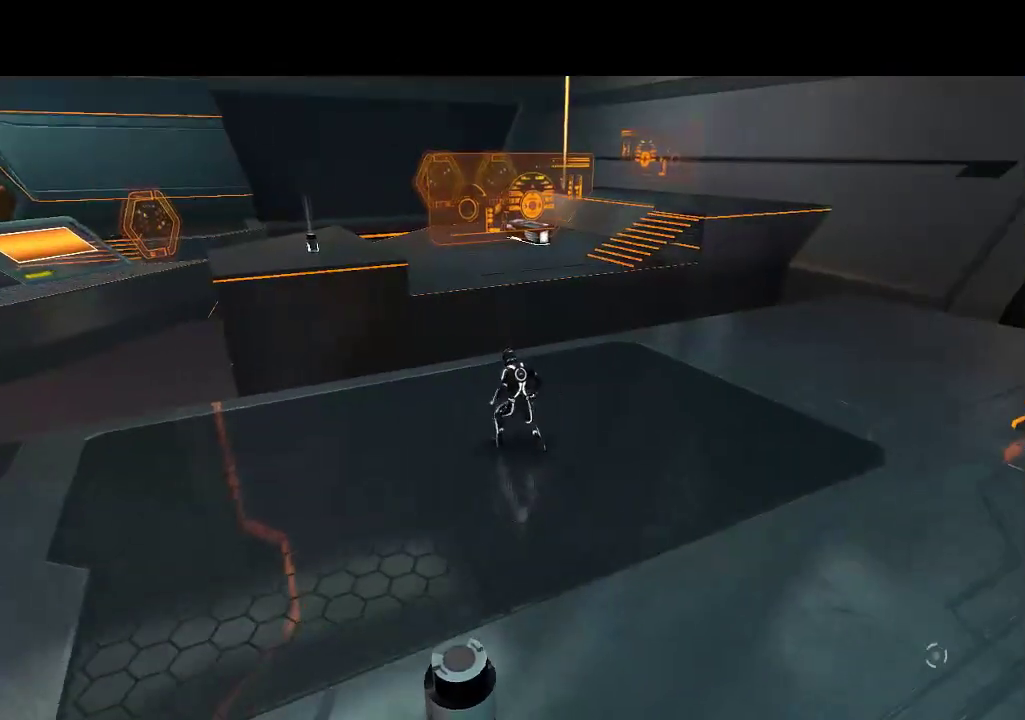
{"buttons": [], "events": [[267, "DPAD_RIGHT", "down"], [467, "DPAD_RIGHT", "up"]]}
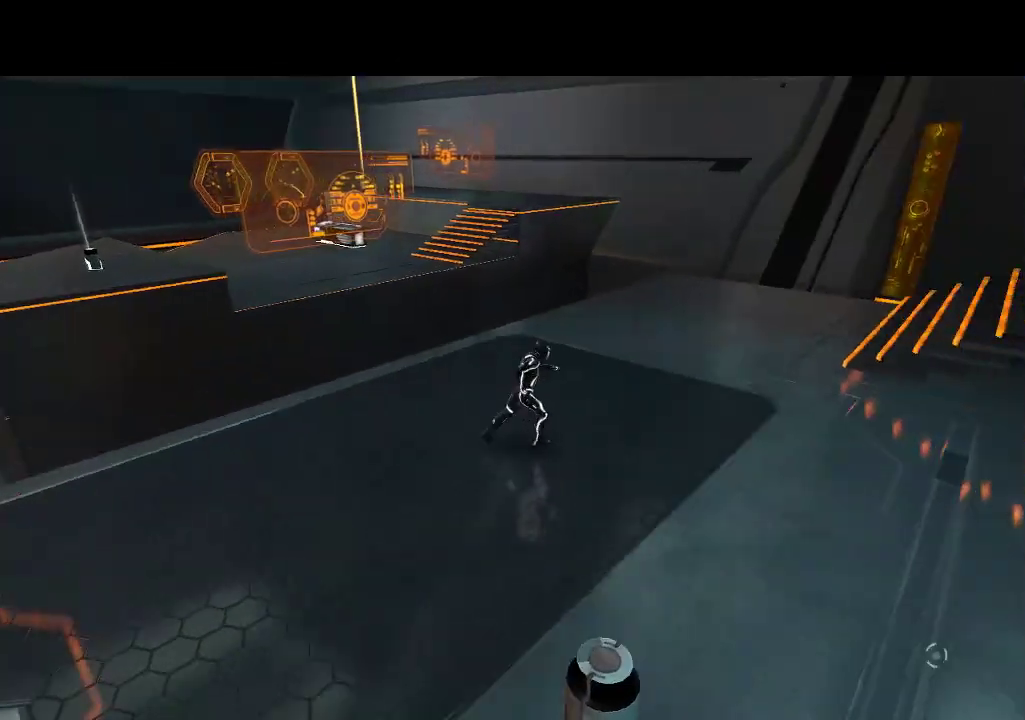
{"buttons": ["DPAD_RIGHT"], "events": [[433, "DPAD_RIGHT", "down"]]}
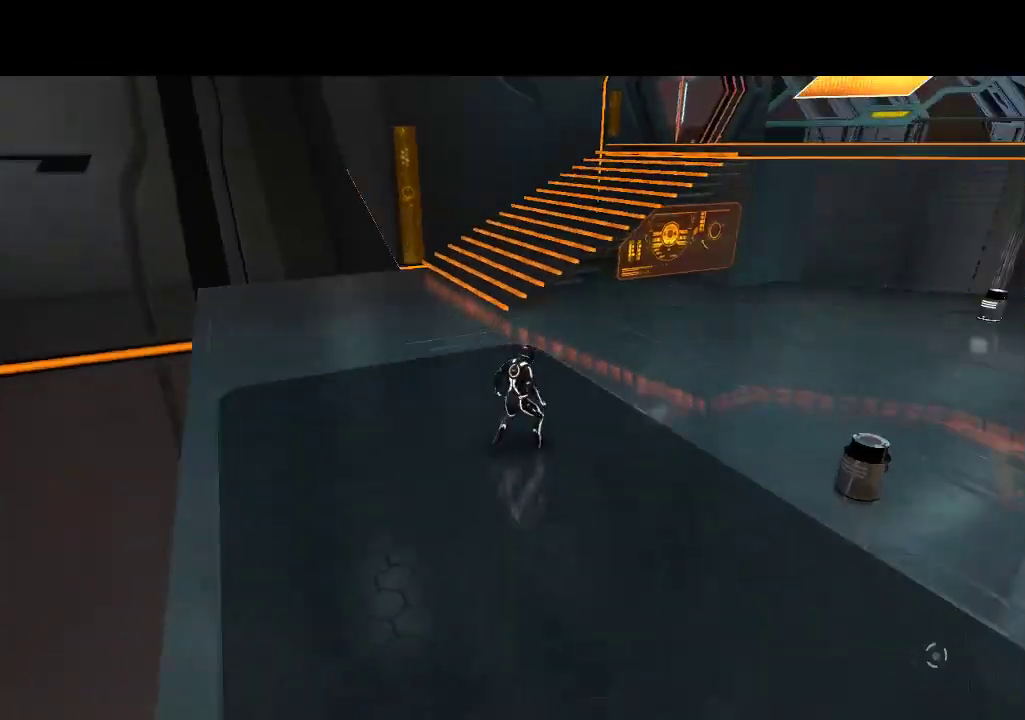
{"buttons": [], "events": [[150, "DPAD_RIGHT", "up"]]}
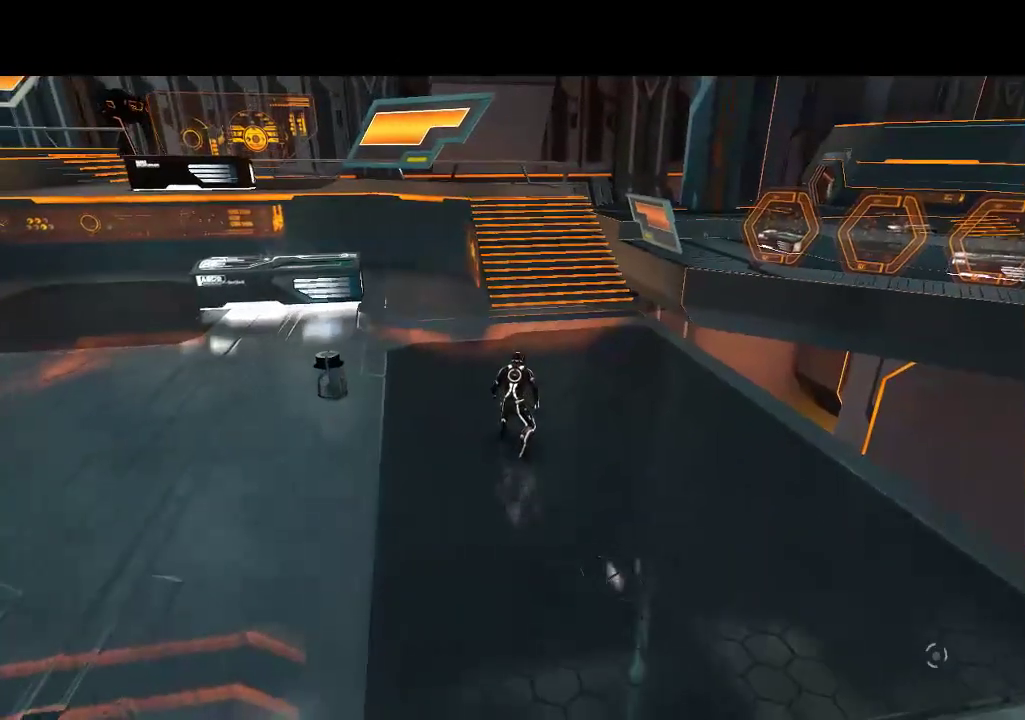
{"buttons": ["DPAD_LEFT"], "events": [[67, "DPAD_LEFT", "down"]]}
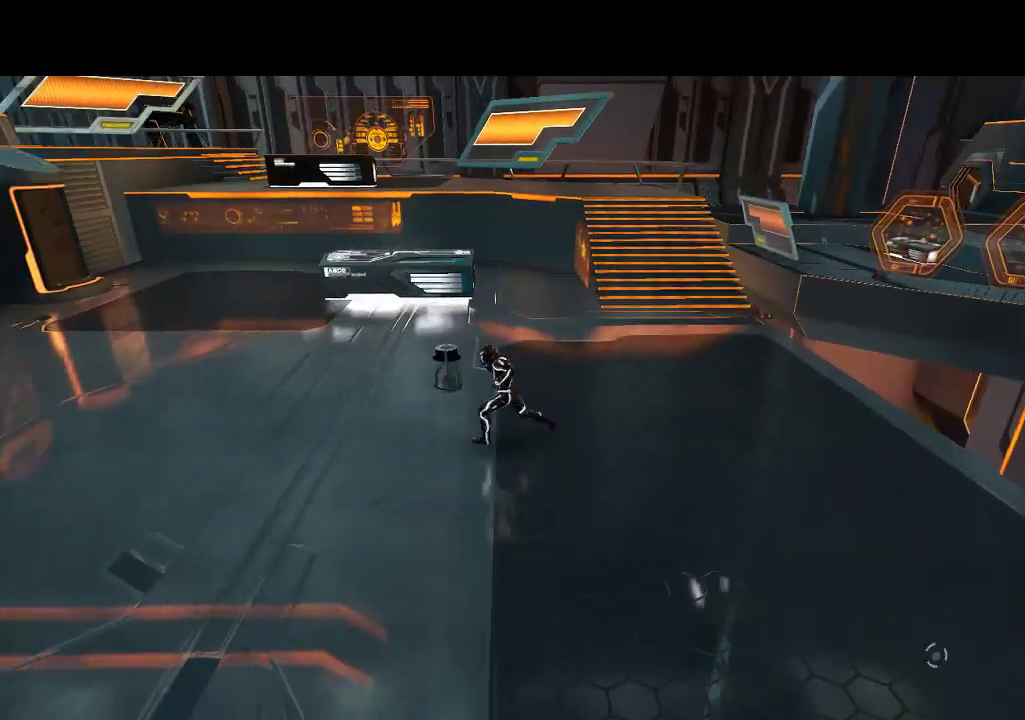
{"buttons": ["DPAD_DOWN", "DPAD_LEFT"], "events": [[400, "DPAD_DOWN", "down"]]}